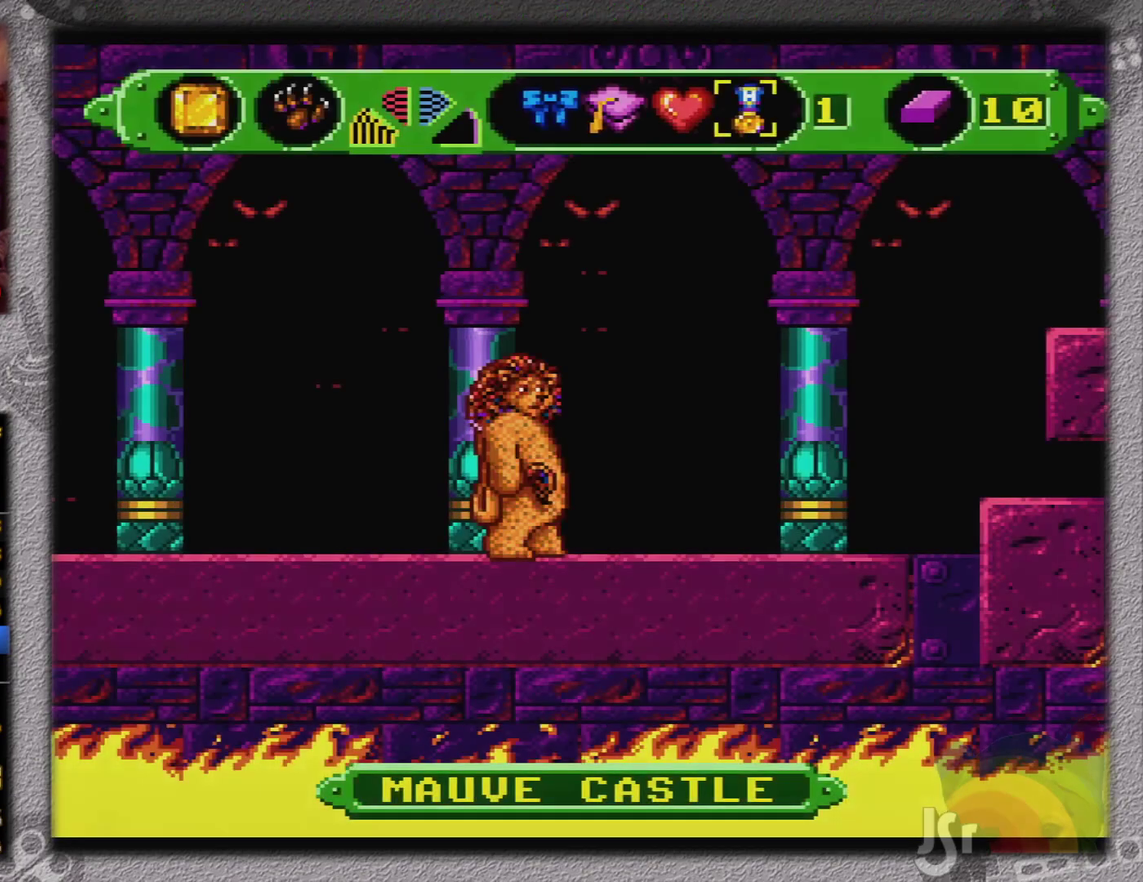
Gameplay with a controller (Nintendo layout); each line is a JSON object with the inputs held at the frame after it. "events" lists button and stick changes between this image and that frame as [ms after this image, input, new state], when the widget could be followed in between. Not read: L3 R3.
{"buttons": ["DPAD_RIGHT", "SELECT"], "events": [[150, "DPAD_RIGHT", "down"], [250, "SELECT", "down"]]}
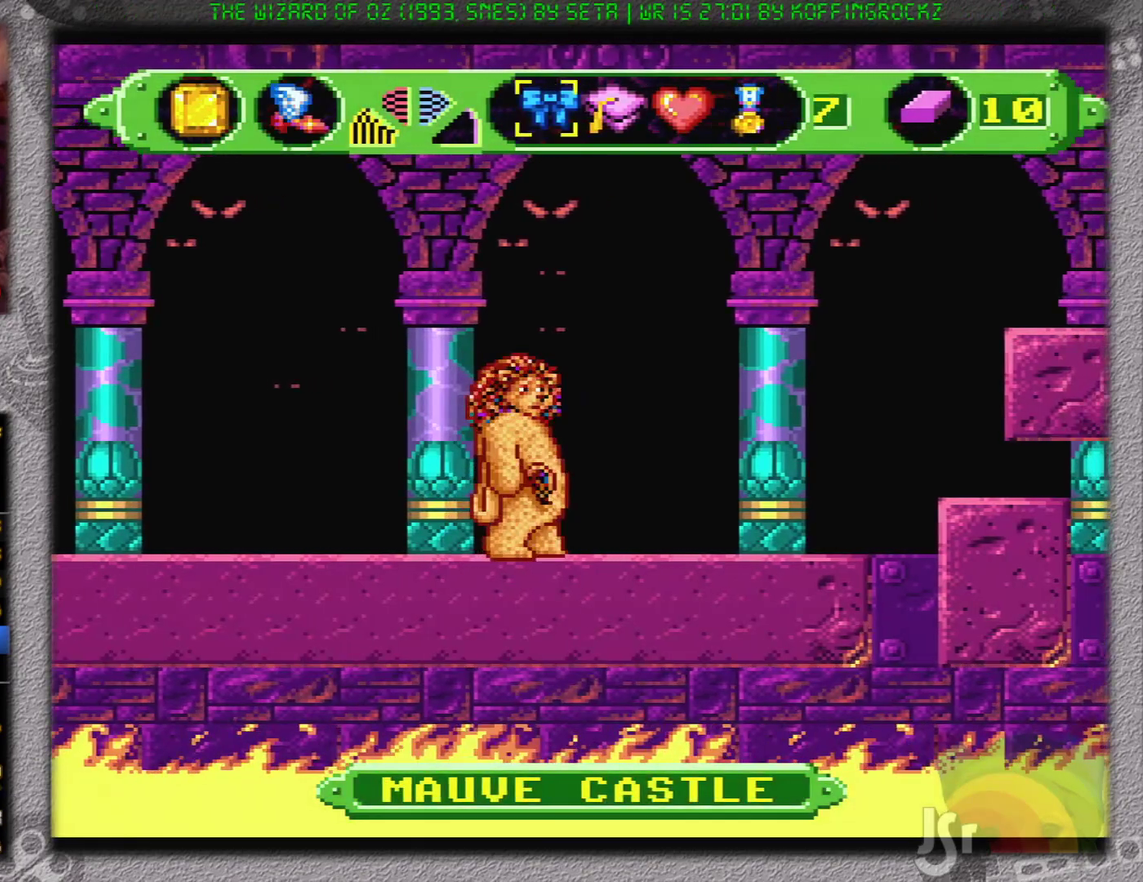
{"buttons": ["DPAD_RIGHT"], "events": [[183, "SELECT", "up"]]}
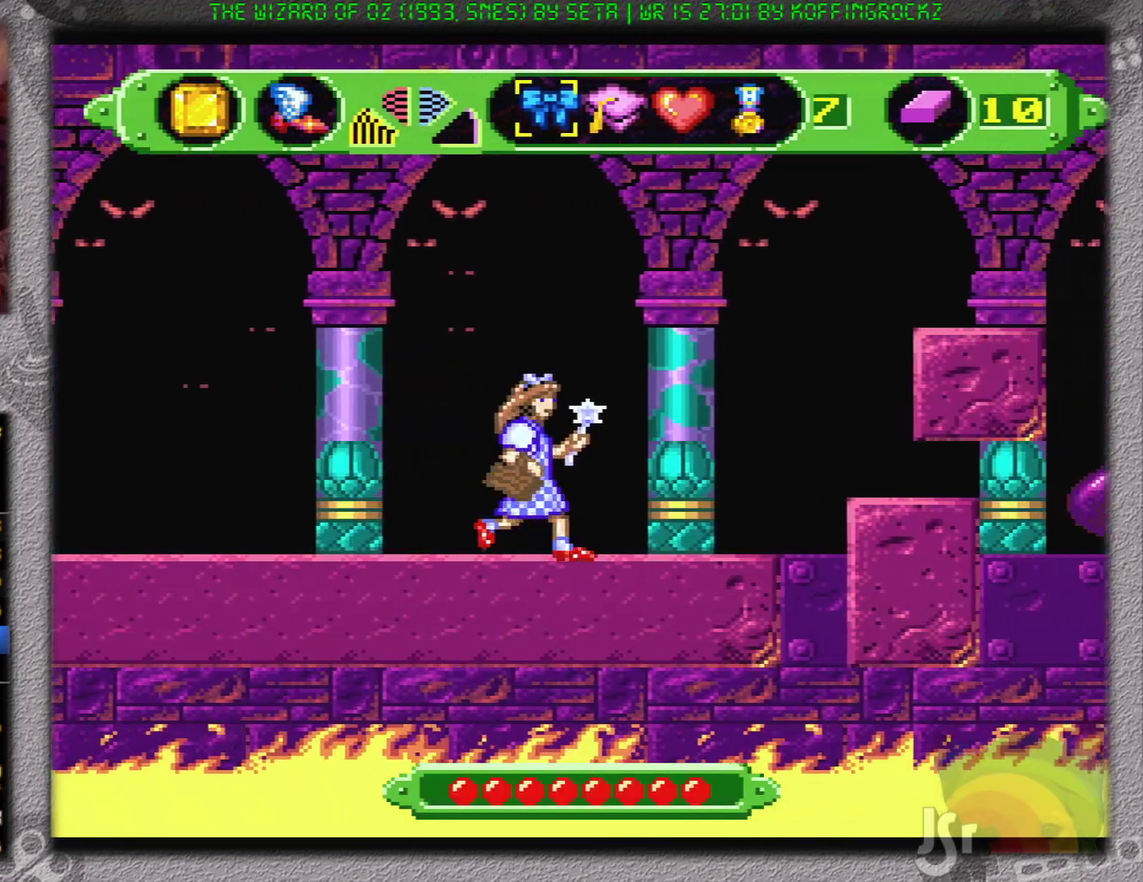
{"buttons": ["DPAD_RIGHT"], "events": []}
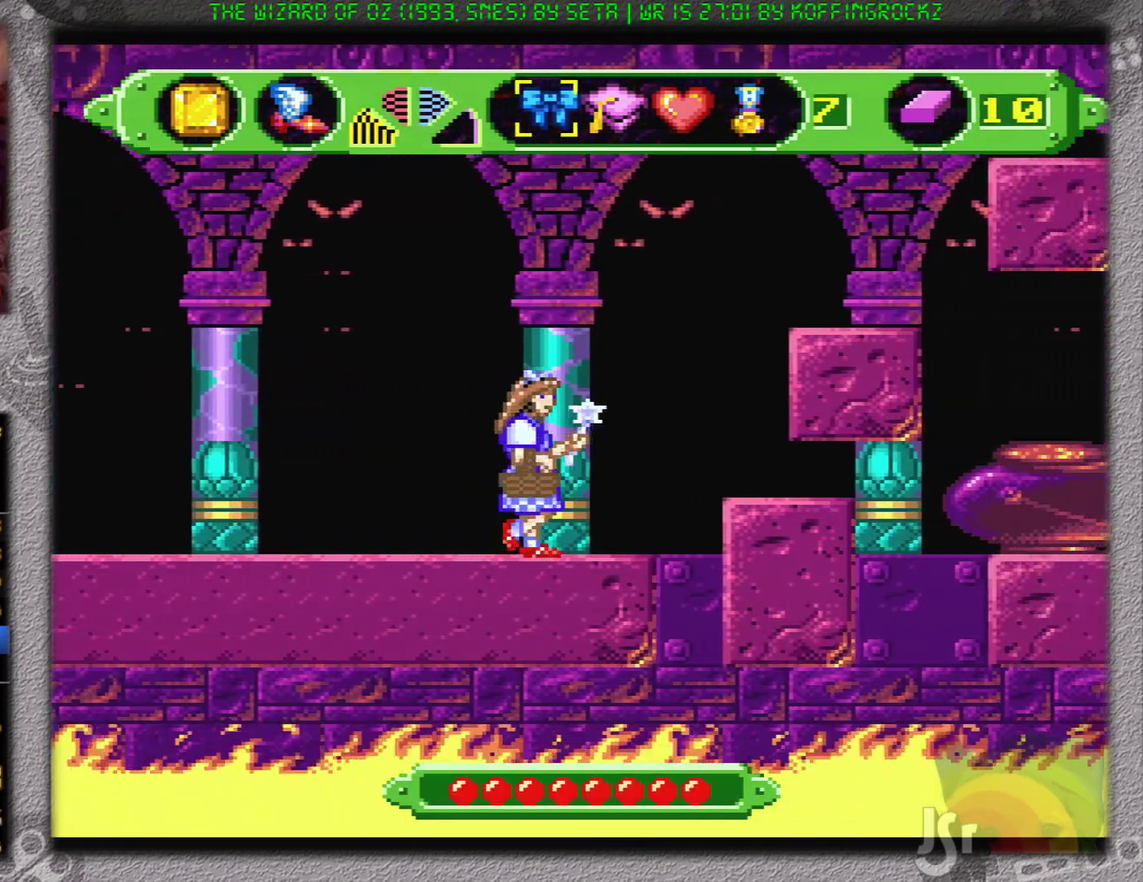
{"buttons": [], "events": [[100, "B", "down"], [400, "B", "up"], [500, "DPAD_RIGHT", "up"]]}
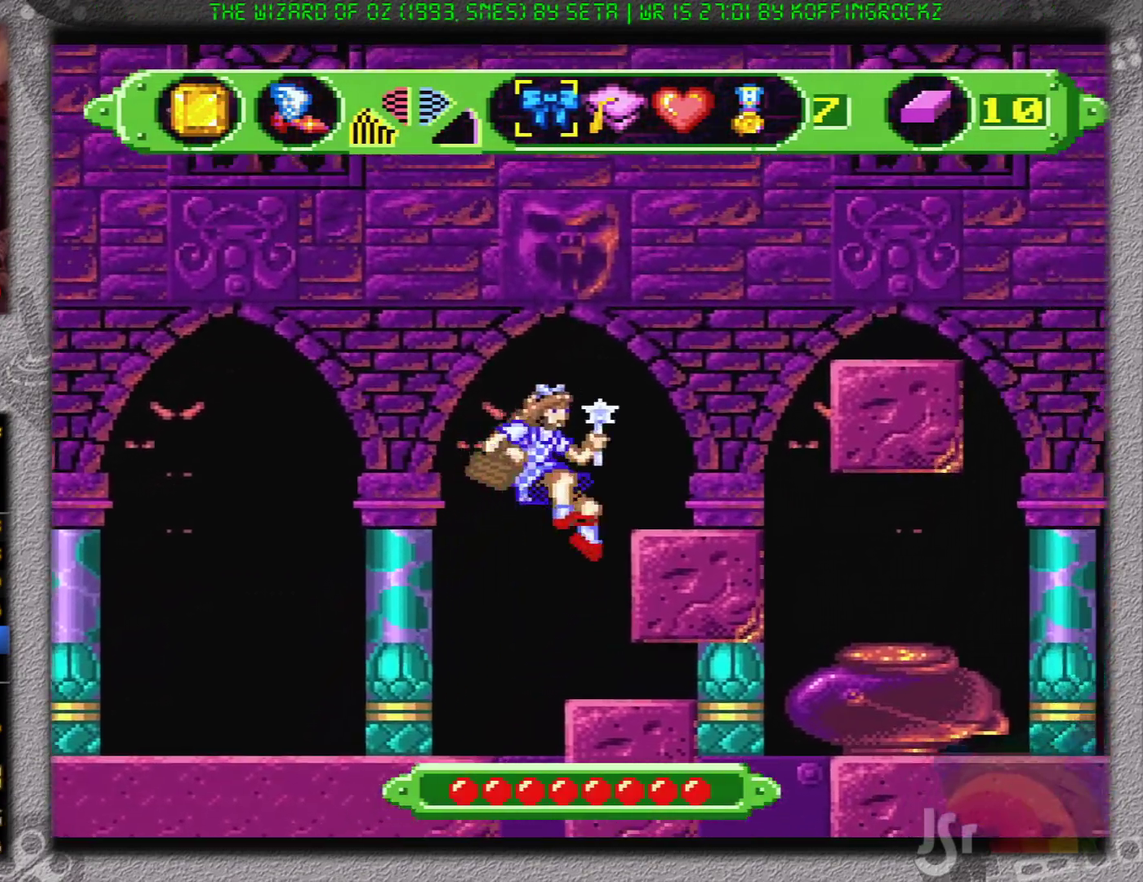
{"buttons": [], "events": []}
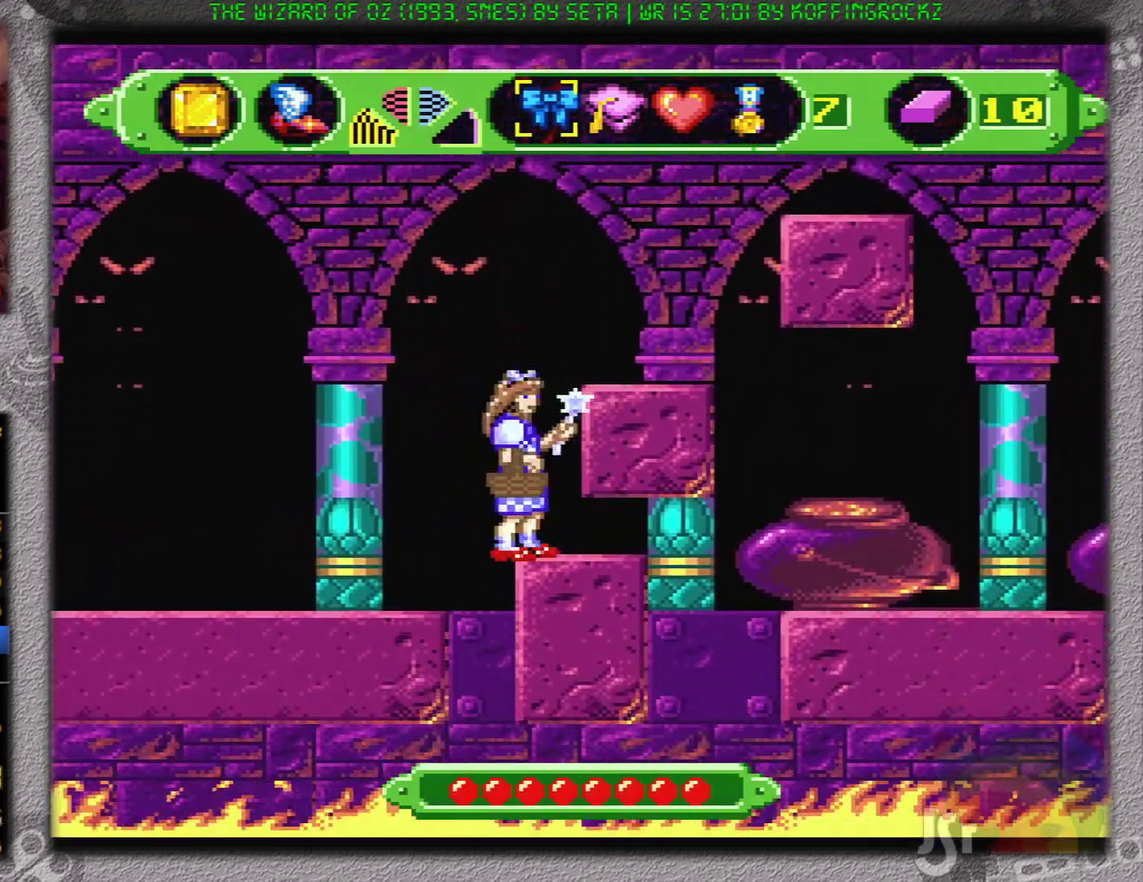
{"buttons": ["DPAD_RIGHT"], "events": [[66, "B", "down"], [333, "DPAD_RIGHT", "down"], [500, "B", "up"]]}
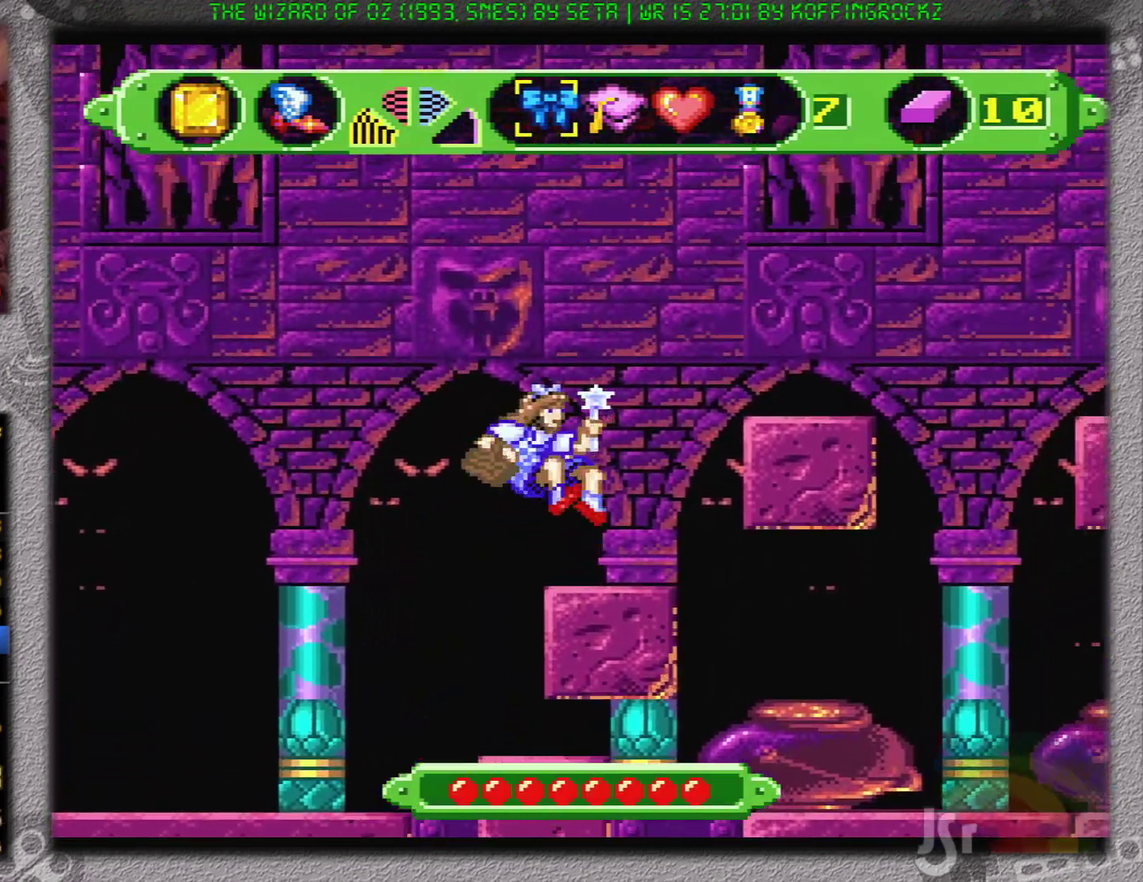
{"buttons": ["B", "DPAD_RIGHT"], "events": [[134, "DPAD_RIGHT", "up"], [334, "DPAD_RIGHT", "down"], [367, "B", "down"]]}
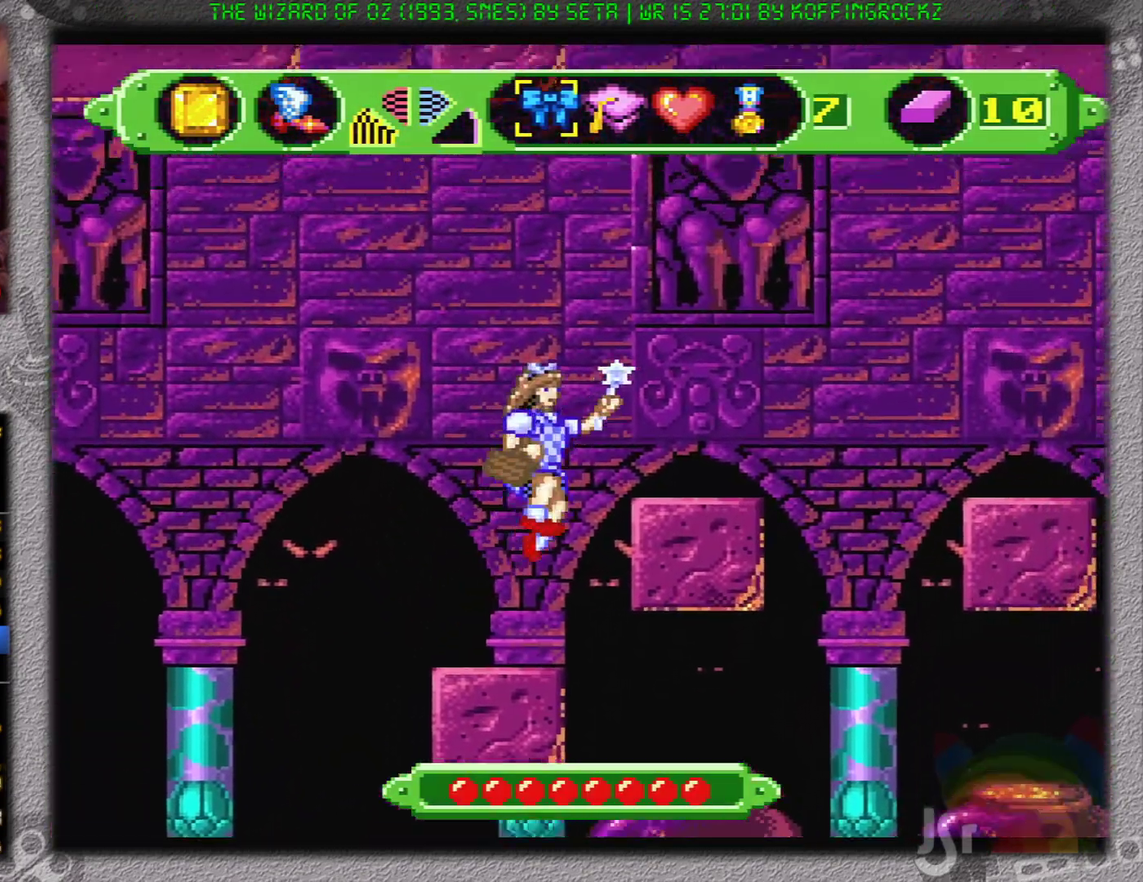
{"buttons": [], "events": [[83, "DPAD_RIGHT", "up"], [116, "B", "up"]]}
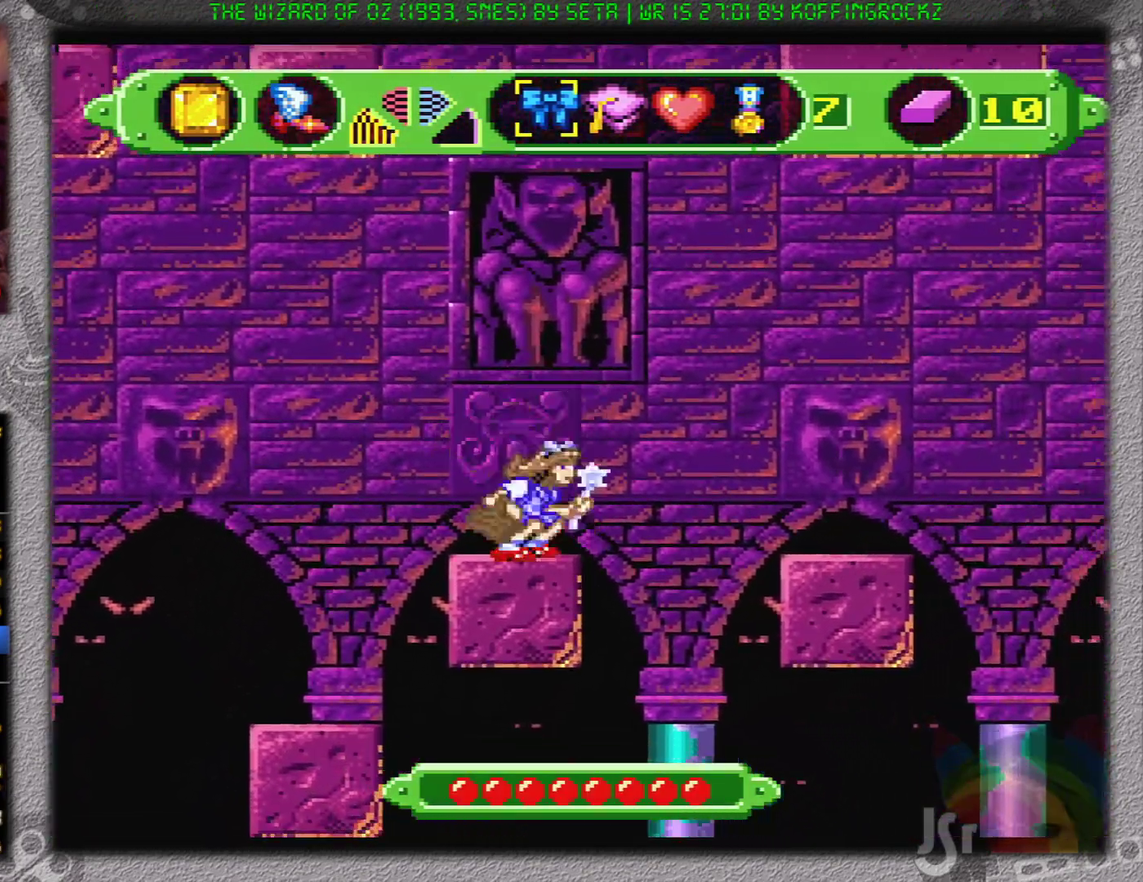
{"buttons": [], "events": [[100, "DPAD_RIGHT", "down"], [134, "B", "down"], [350, "B", "up"], [350, "DPAD_RIGHT", "up"]]}
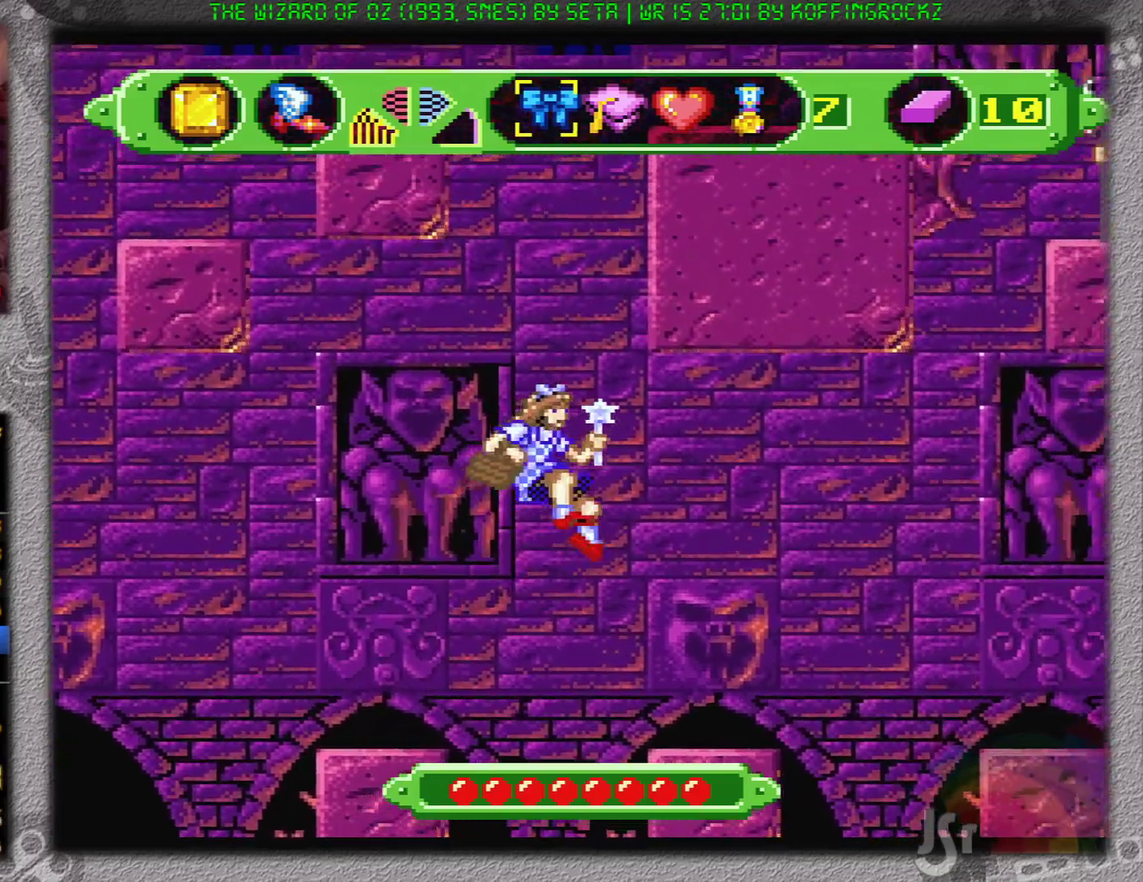
{"buttons": [], "events": []}
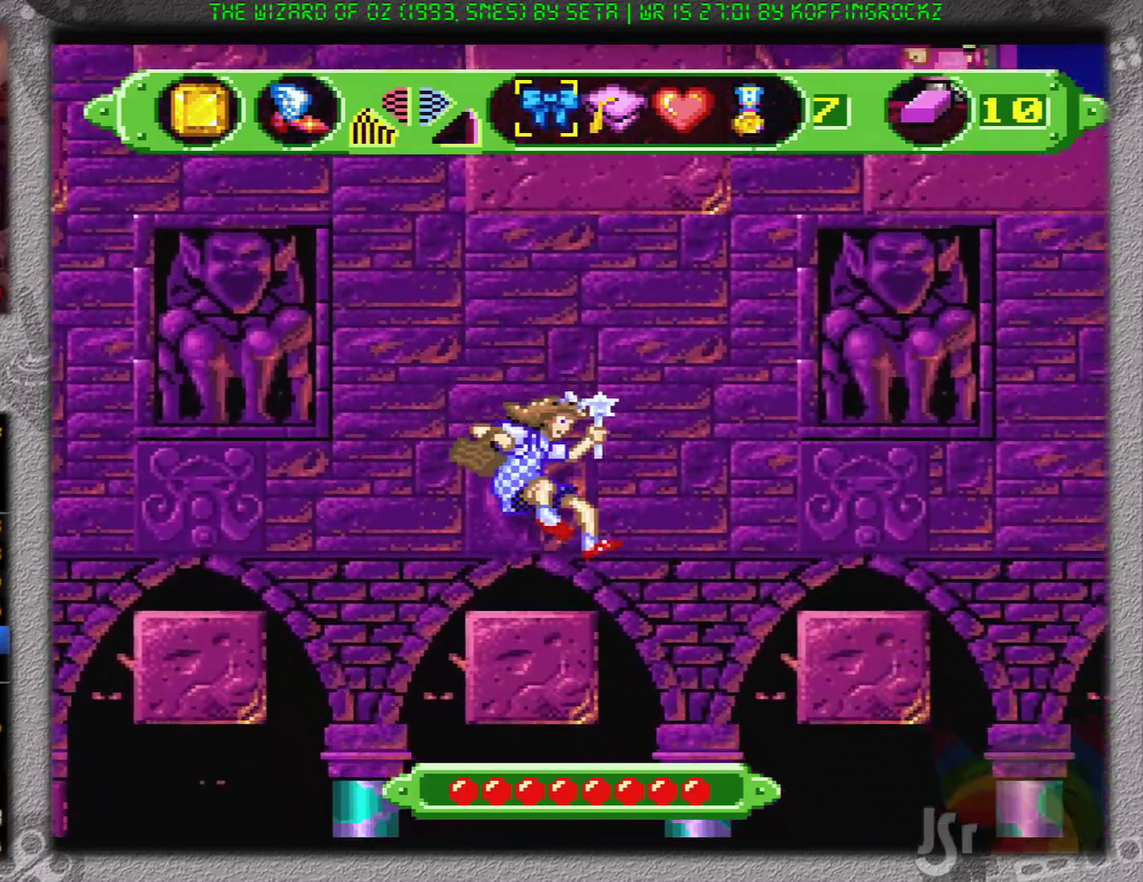
{"buttons": [], "events": [[184, "DPAD_RIGHT", "down"], [217, "B", "down"], [367, "DPAD_RIGHT", "up"], [401, "B", "up"]]}
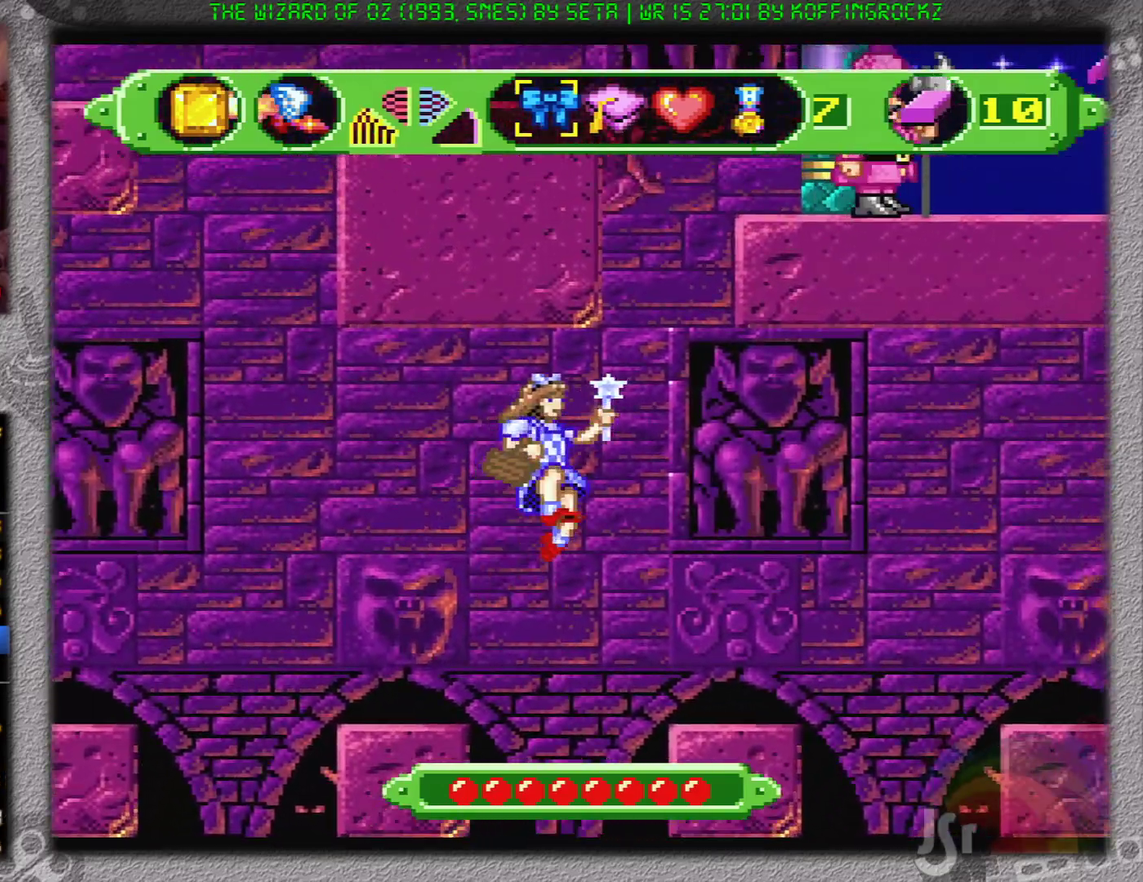
{"buttons": [], "events": []}
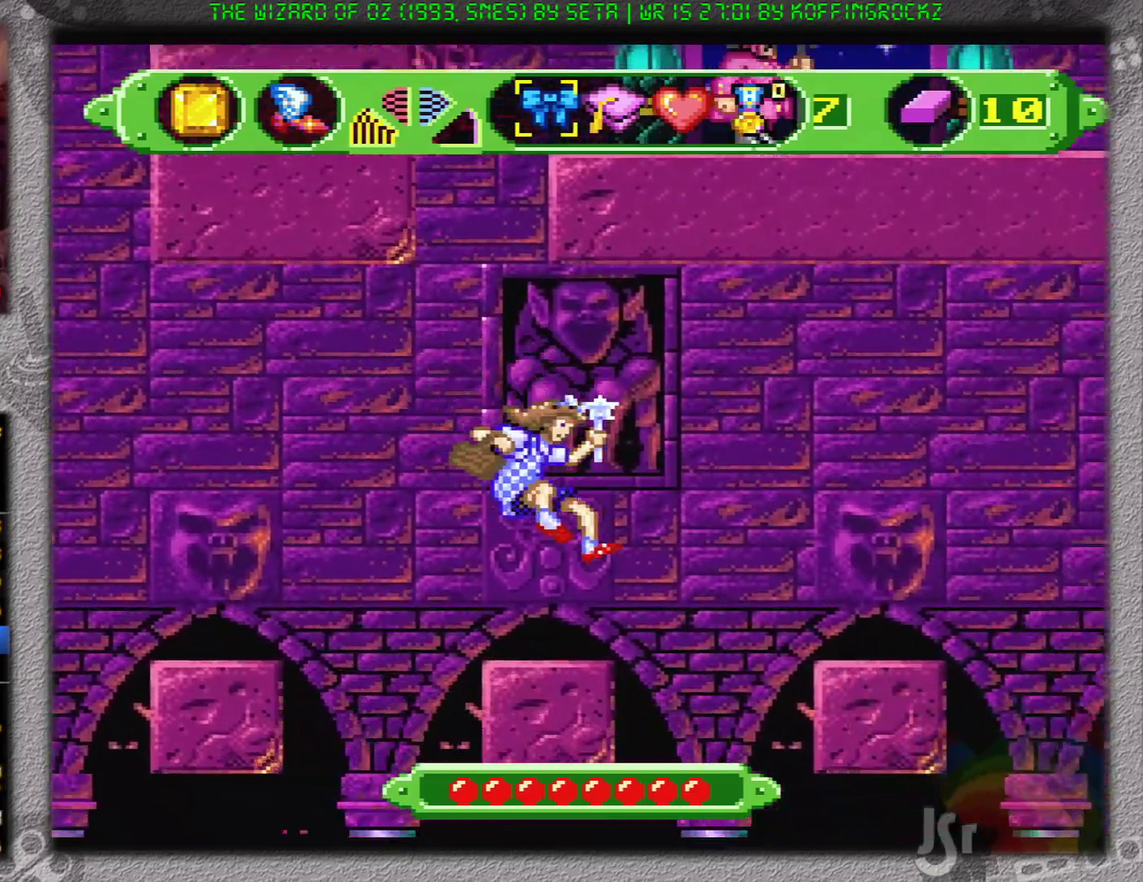
{"buttons": [], "events": [[251, "DPAD_RIGHT", "down"], [284, "B", "down"], [434, "DPAD_RIGHT", "up"], [468, "B", "up"]]}
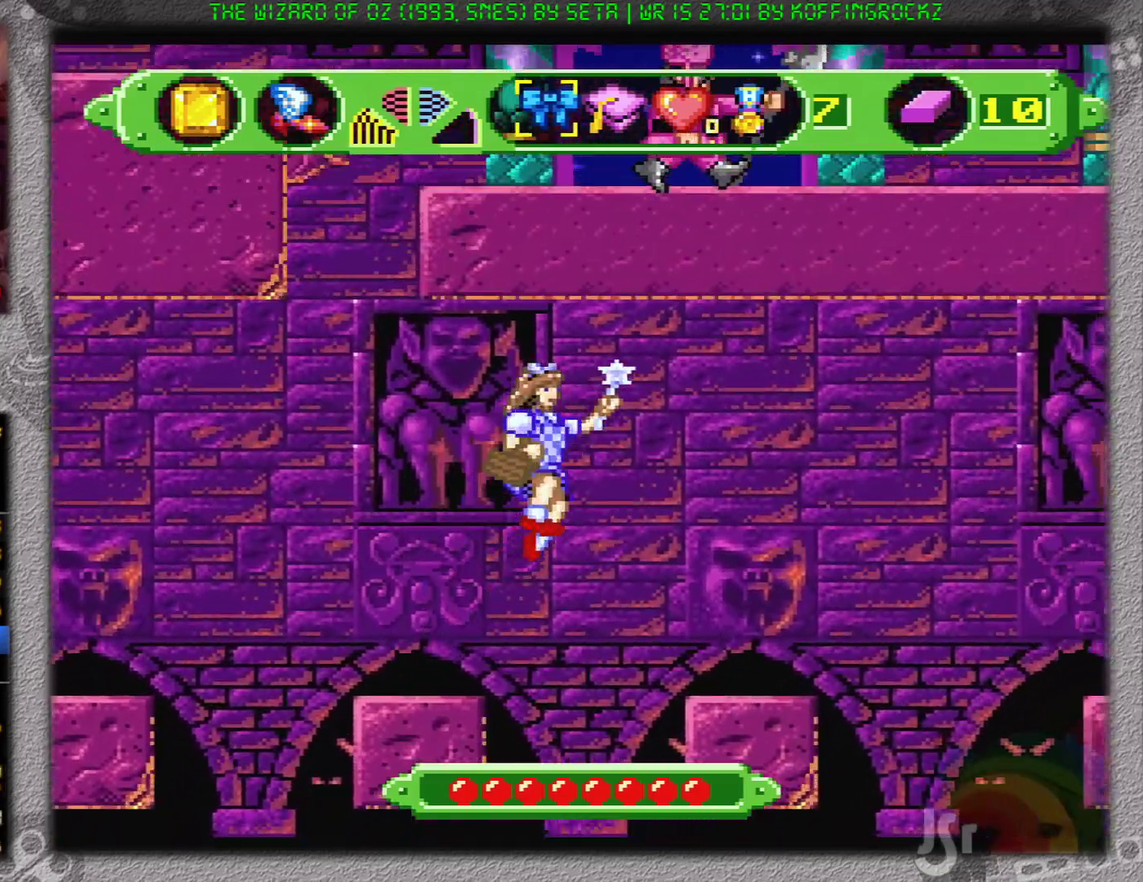
{"buttons": [], "events": []}
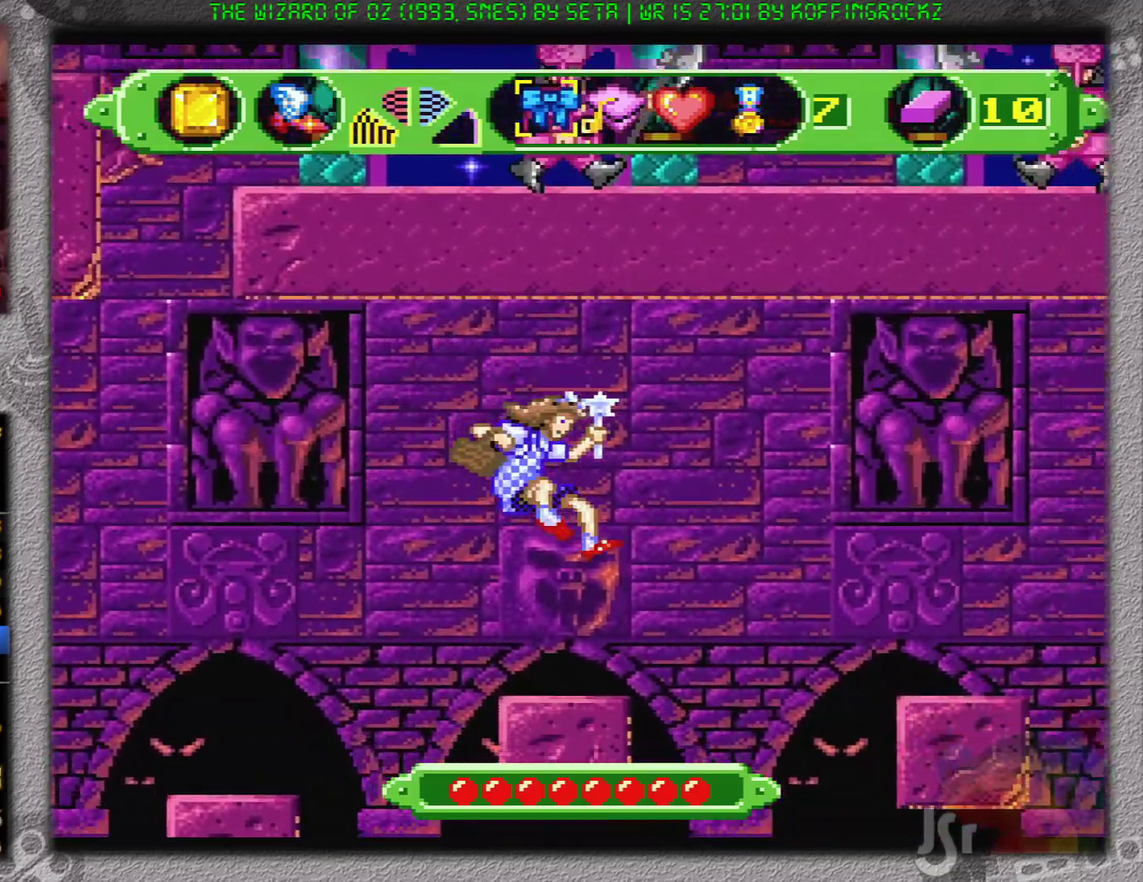
{"buttons": ["B", "DPAD_RIGHT"], "events": [[284, "DPAD_RIGHT", "down"], [351, "B", "down"]]}
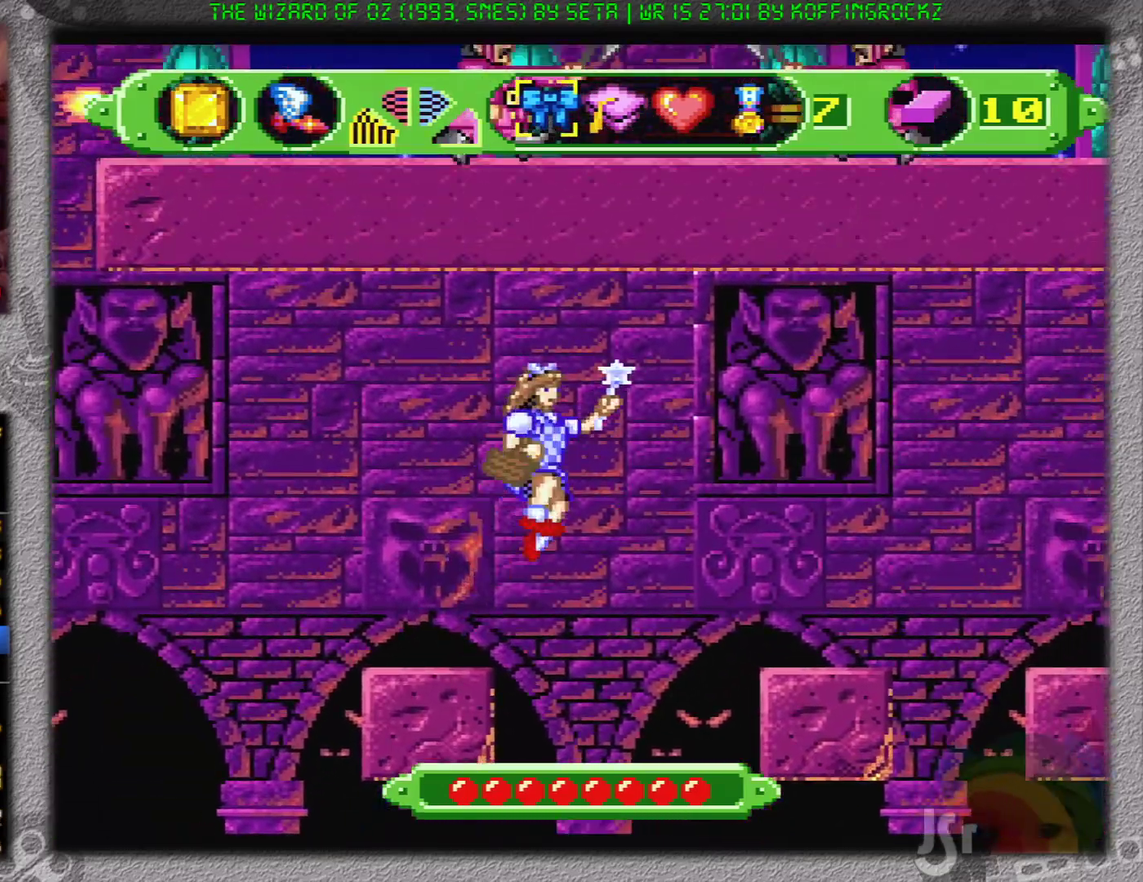
{"buttons": [], "events": [[133, "DPAD_RIGHT", "up"], [233, "B", "up"]]}
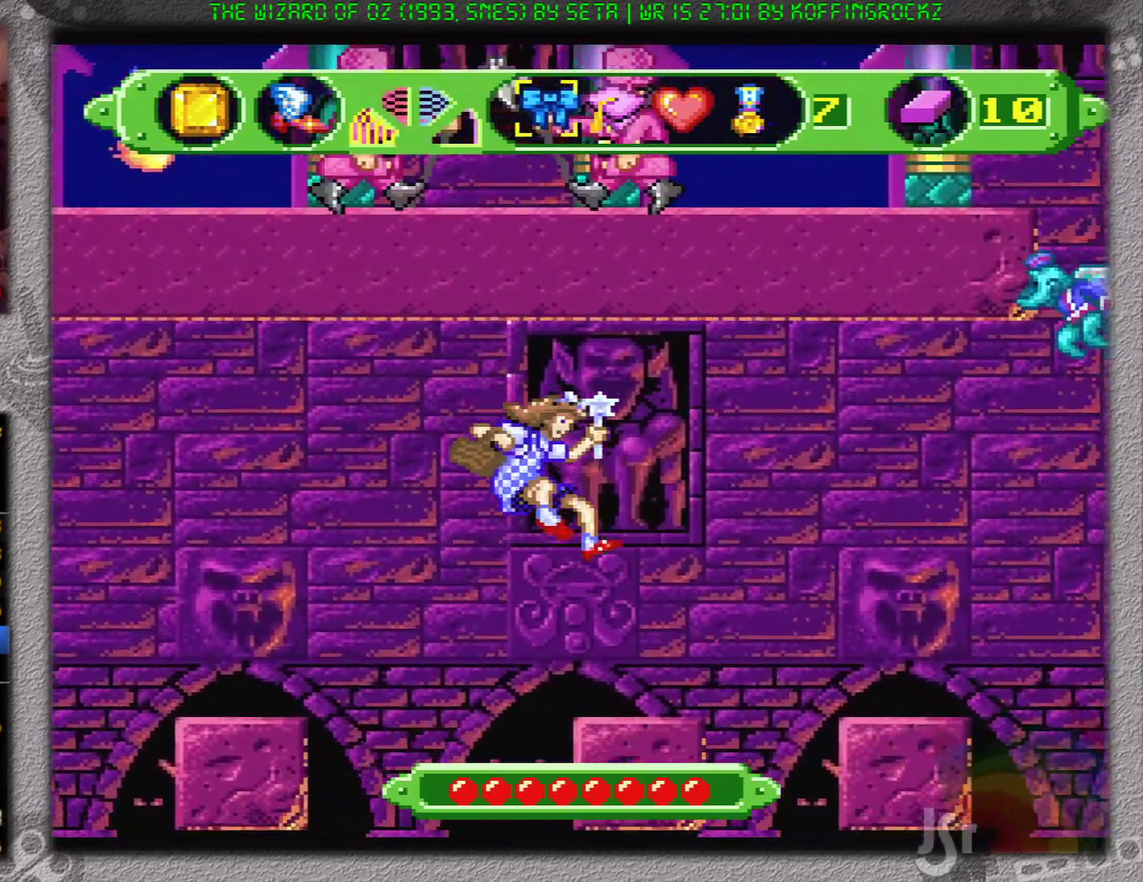
{"buttons": ["B", "DPAD_RIGHT"], "events": [[418, "B", "down"], [418, "DPAD_RIGHT", "down"]]}
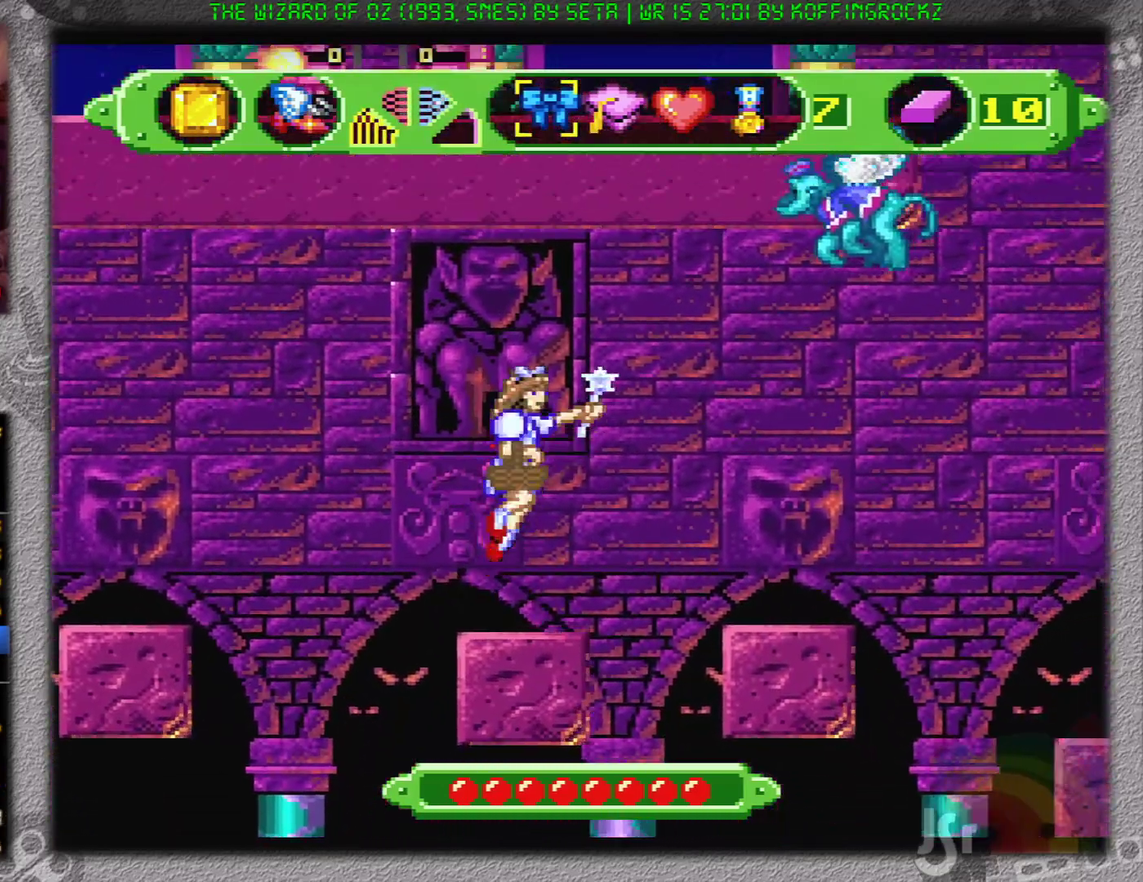
{"buttons": ["DPAD_RIGHT"], "events": [[50, "B", "up"], [67, "DPAD_RIGHT", "up"], [300, "DPAD_RIGHT", "down"]]}
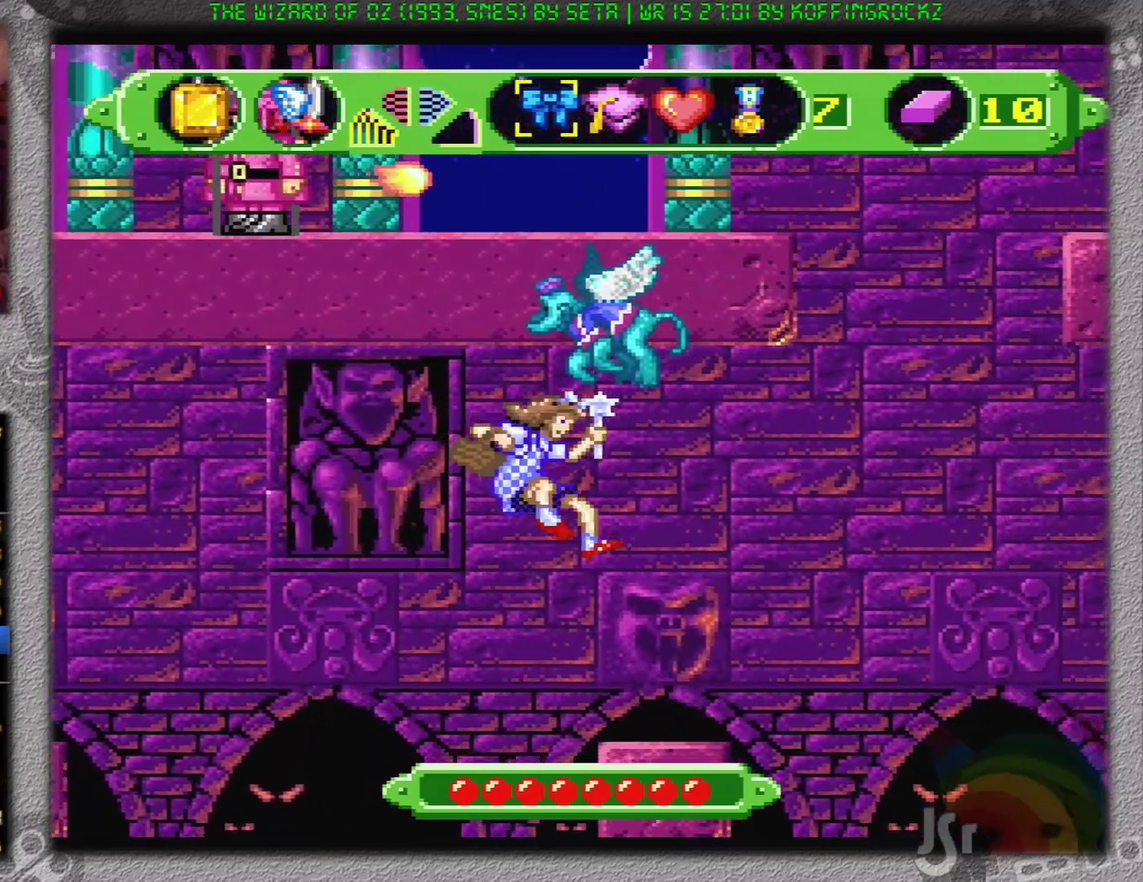
{"buttons": ["DPAD_RIGHT"], "events": []}
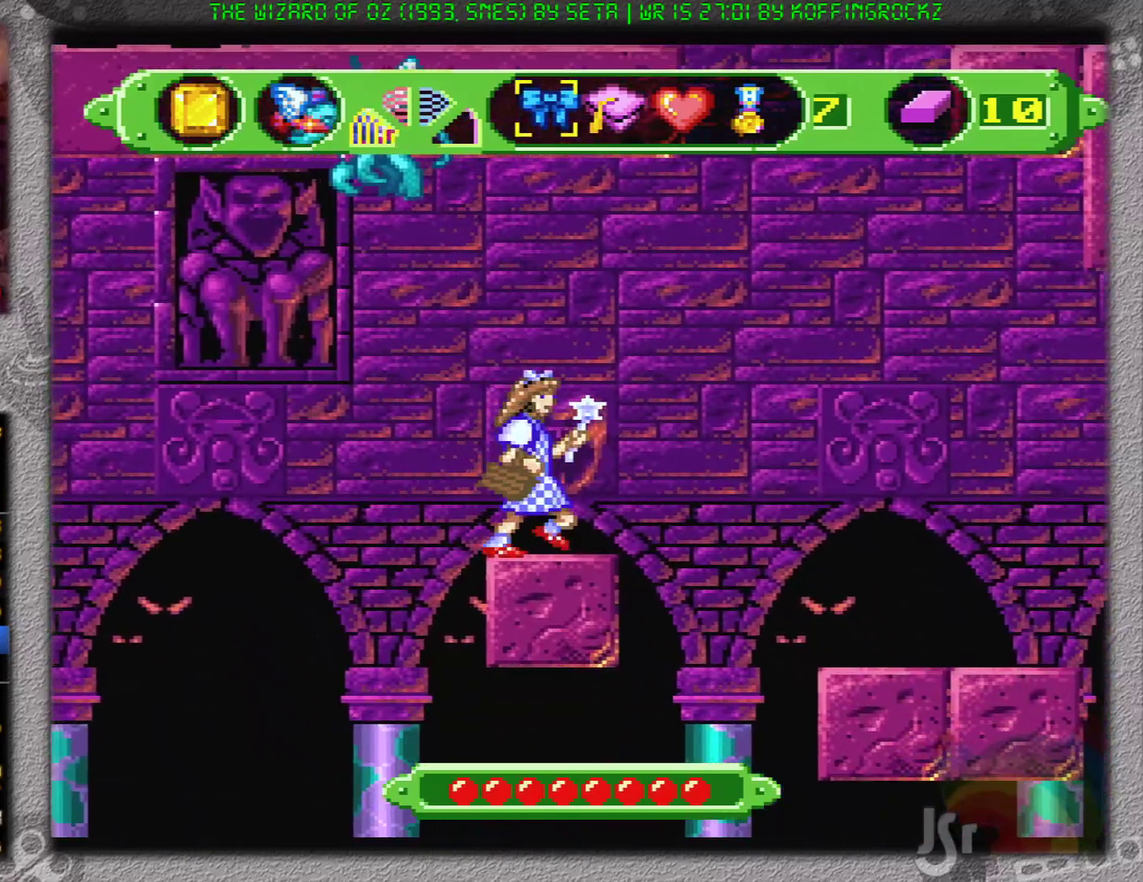
{"buttons": [], "events": [[117, "B", "down"], [350, "B", "up"], [484, "DPAD_RIGHT", "up"]]}
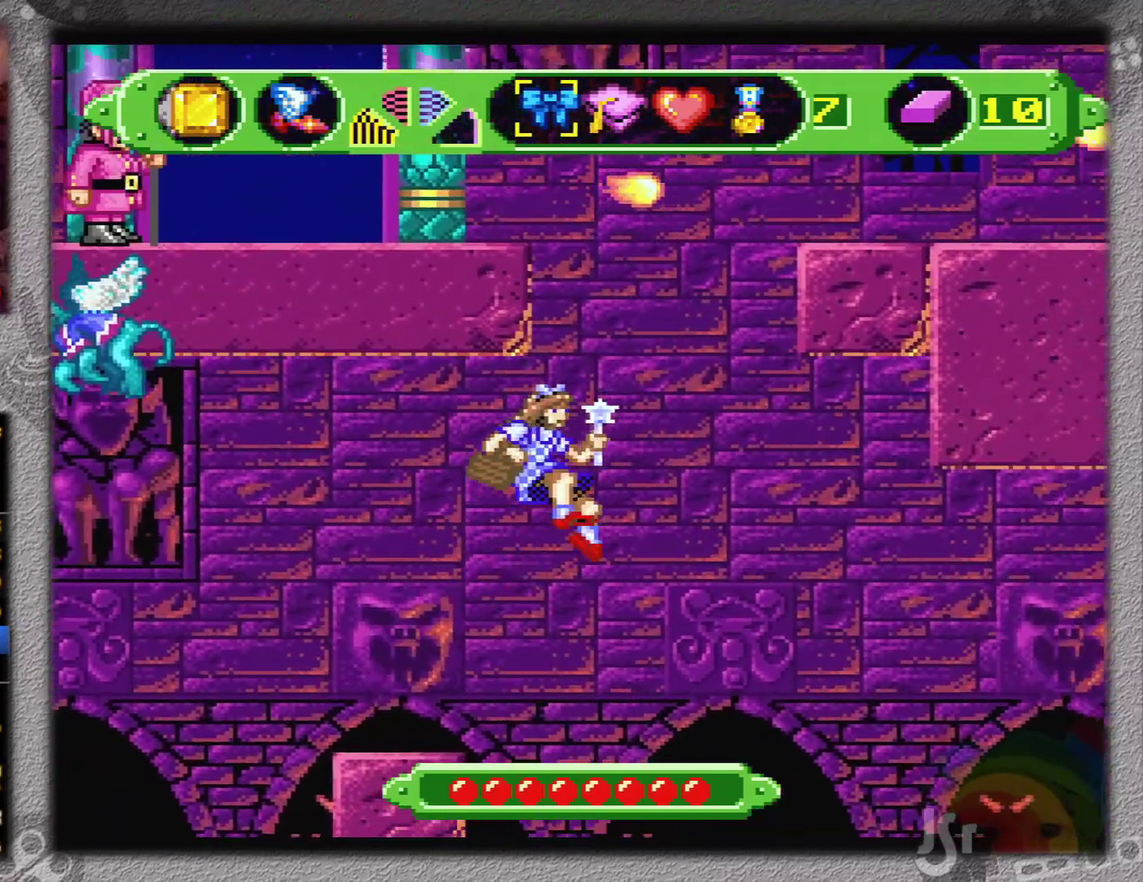
{"buttons": [], "events": []}
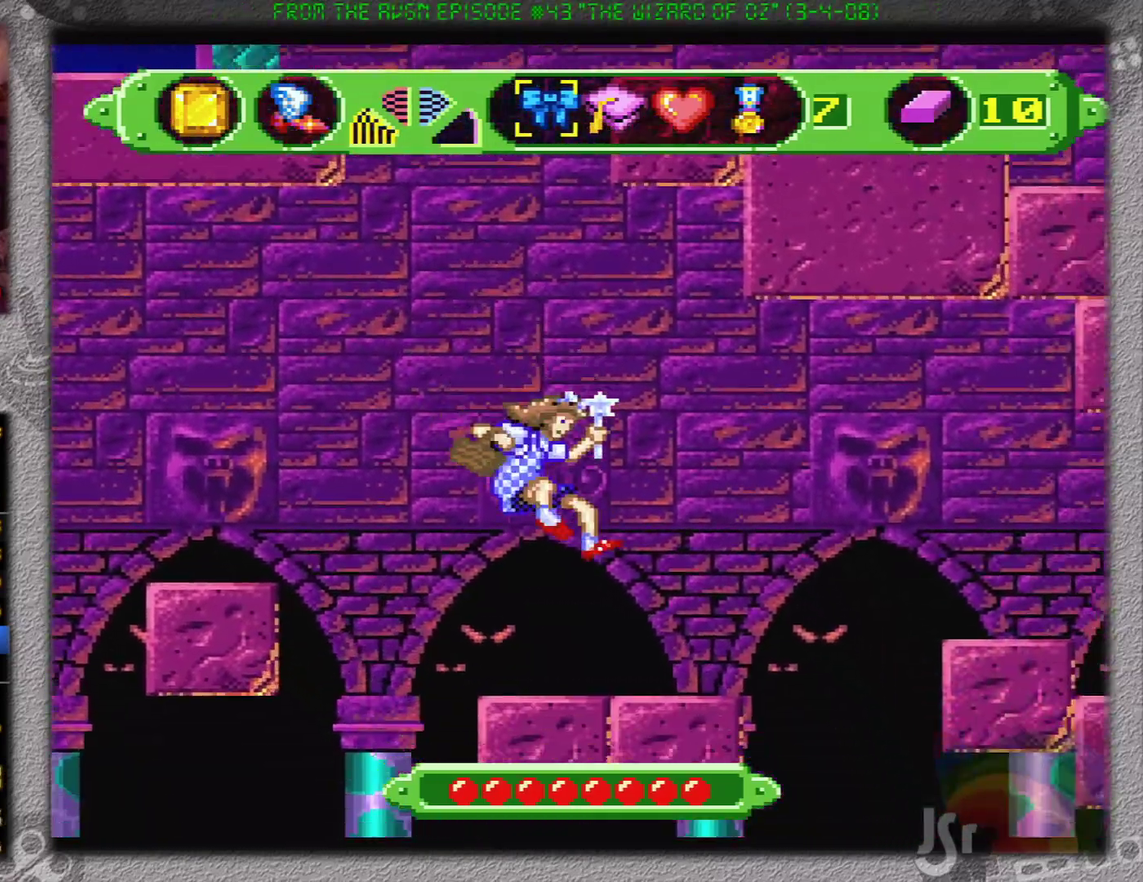
{"buttons": ["DPAD_RIGHT"], "events": [[50, "DPAD_RIGHT", "down"]]}
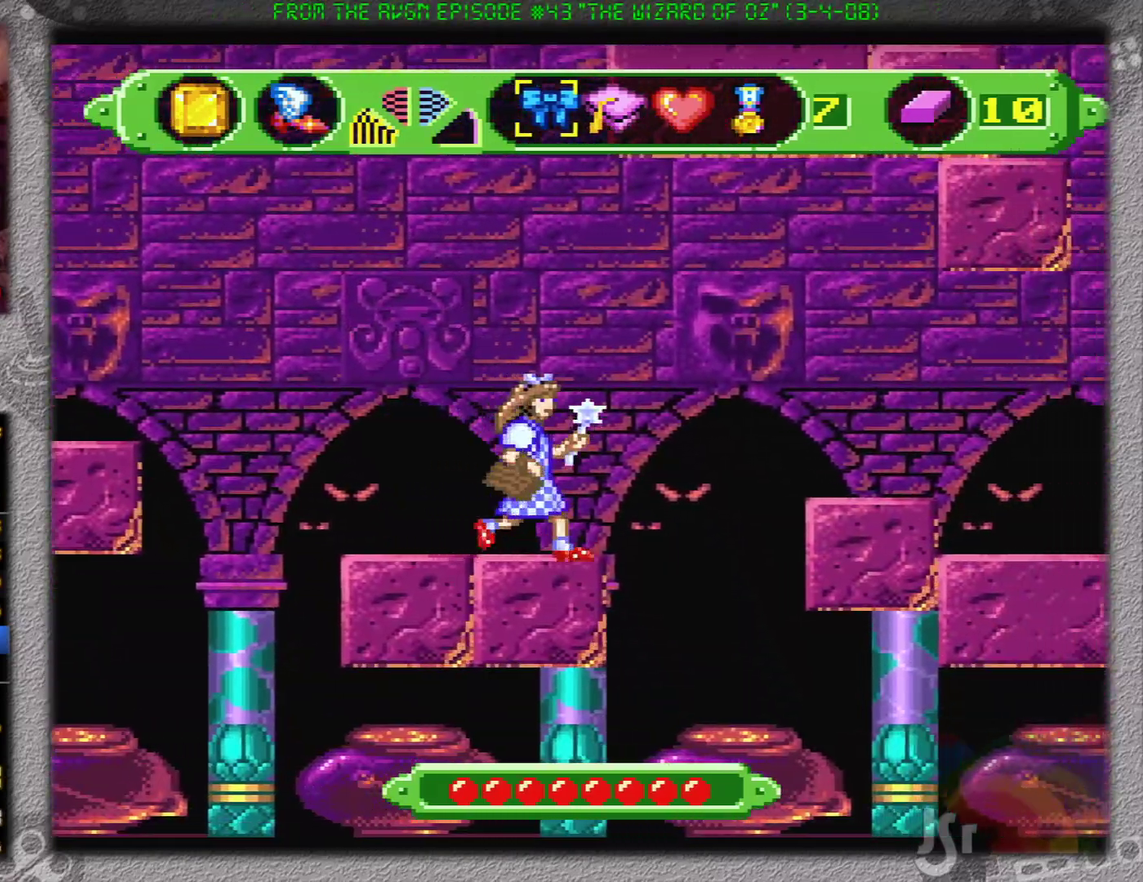
{"buttons": ["B", "DPAD_RIGHT"], "events": [[101, "B", "down"]]}
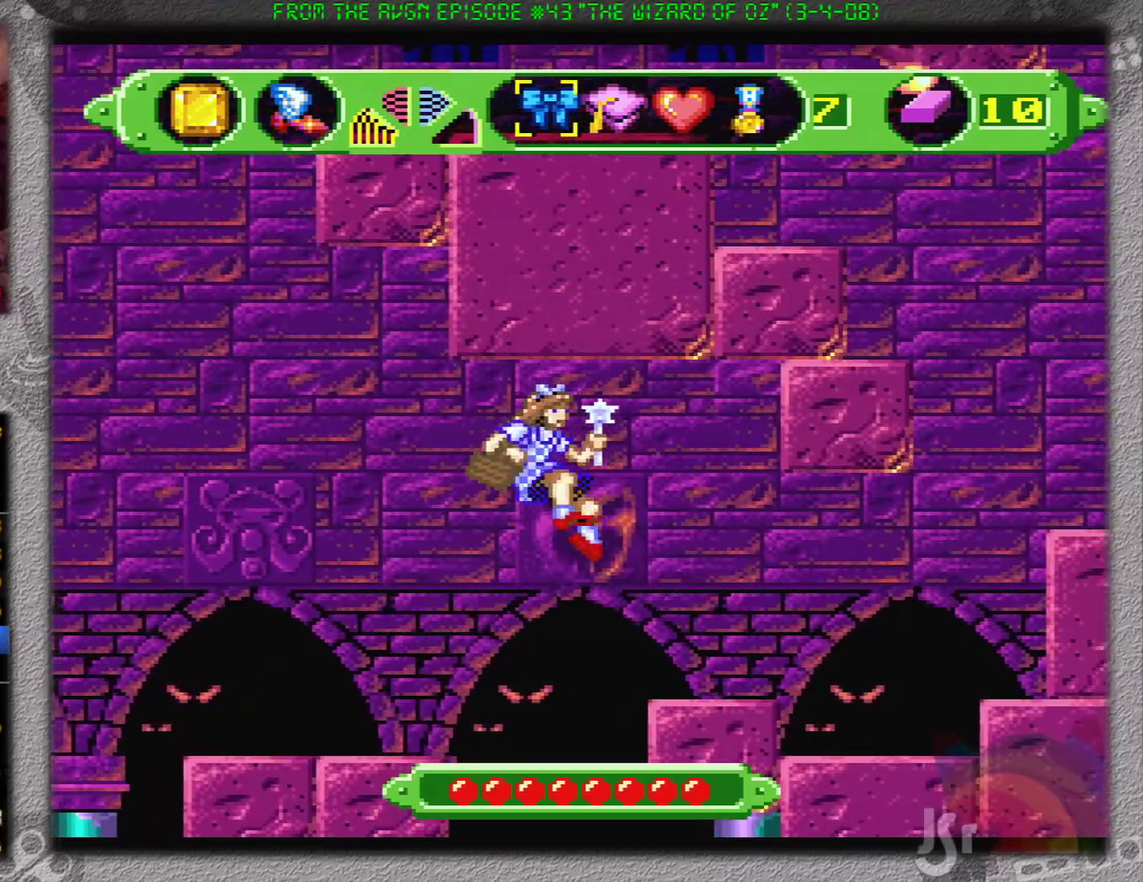
{"buttons": ["DPAD_RIGHT"], "events": [[200, "B", "up"]]}
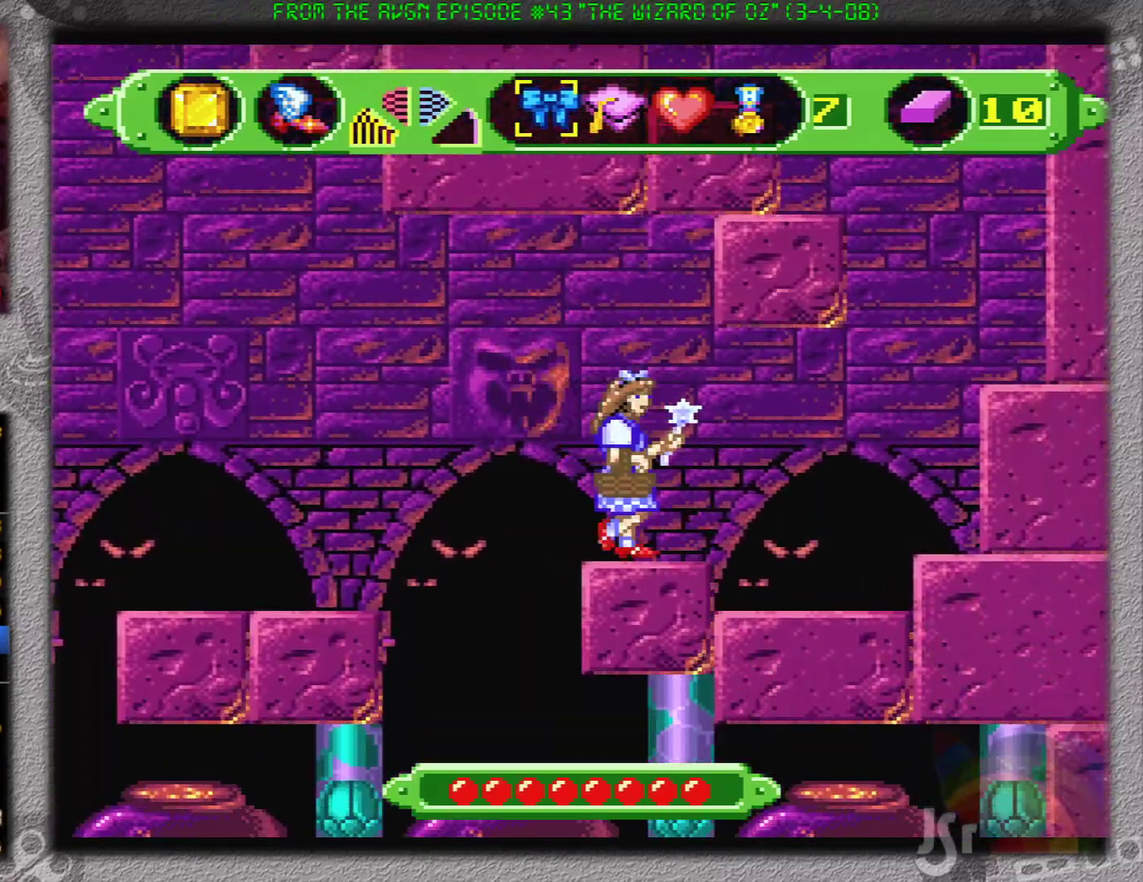
{"buttons": ["DPAD_RIGHT"], "events": []}
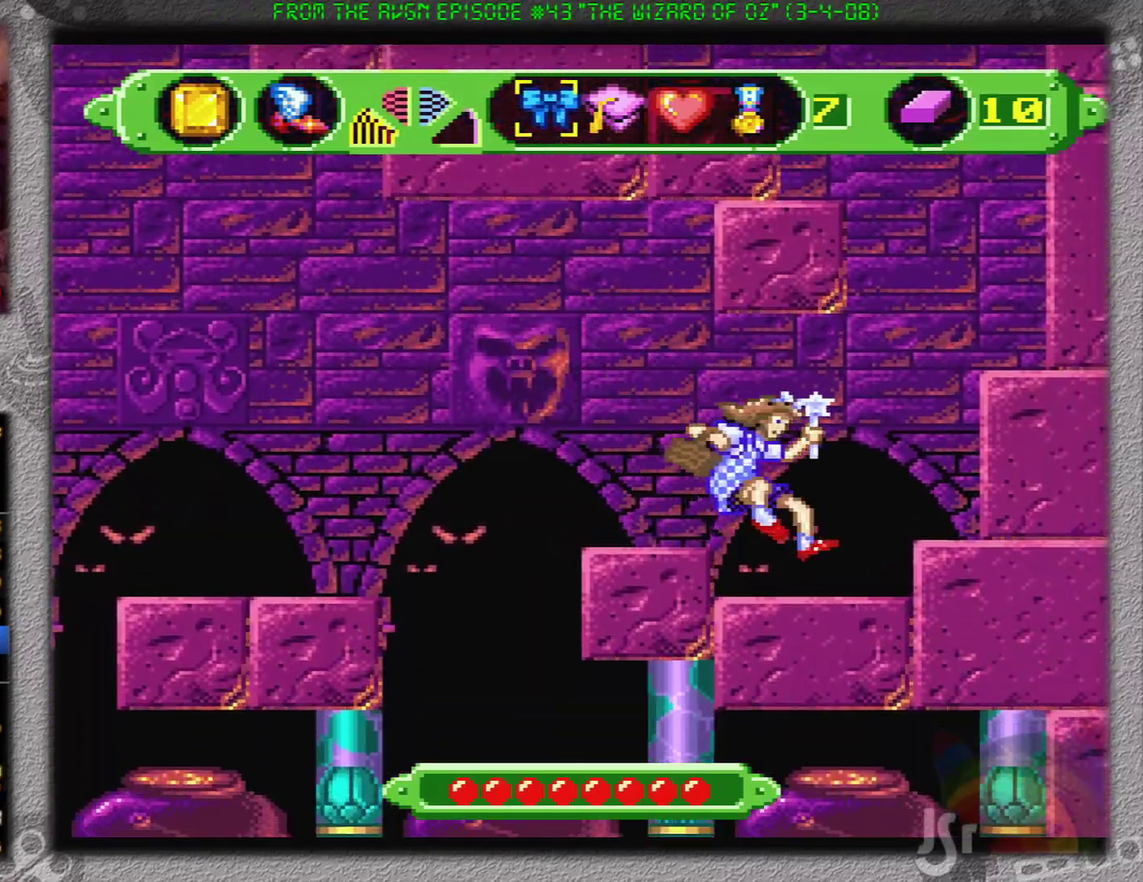
{"buttons": ["DPAD_RIGHT"], "events": [[300, "B", "down"], [467, "B", "up"]]}
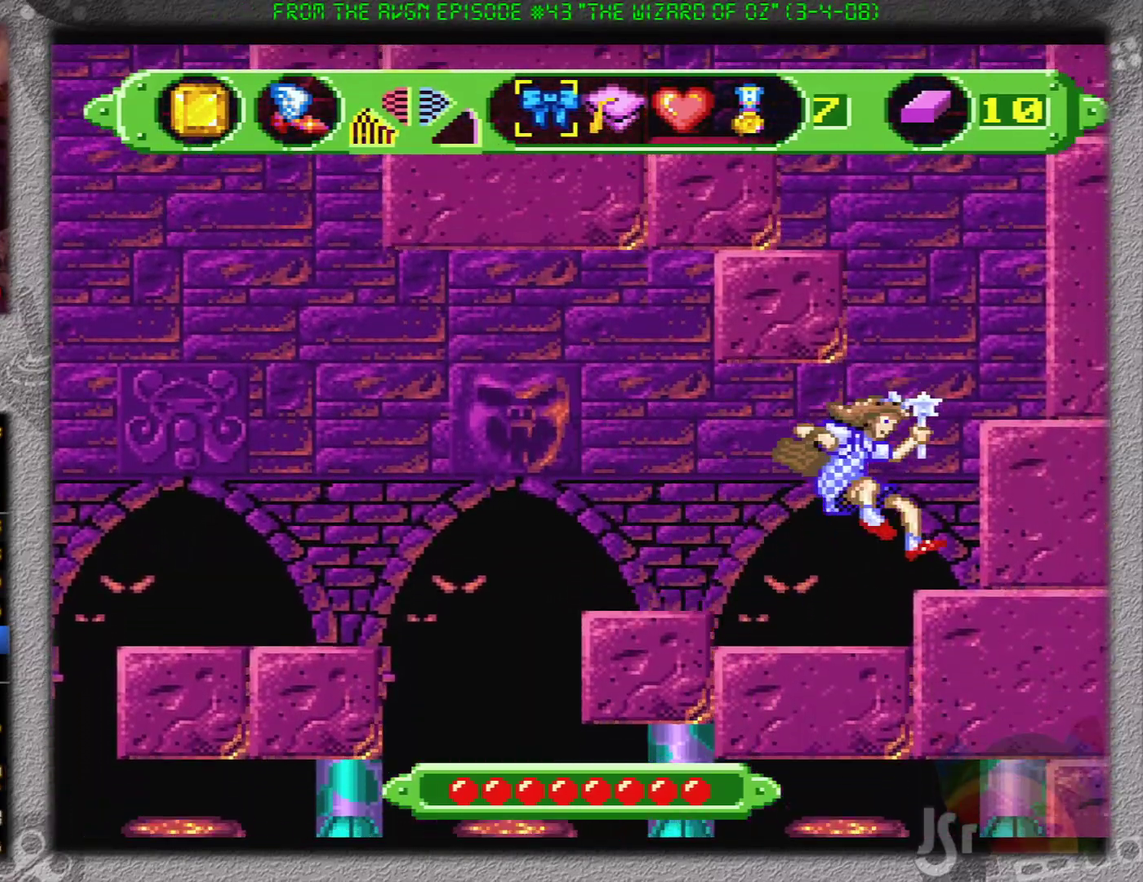
{"buttons": ["DPAD_RIGHT"], "events": [[301, "B", "down"], [401, "B", "up"]]}
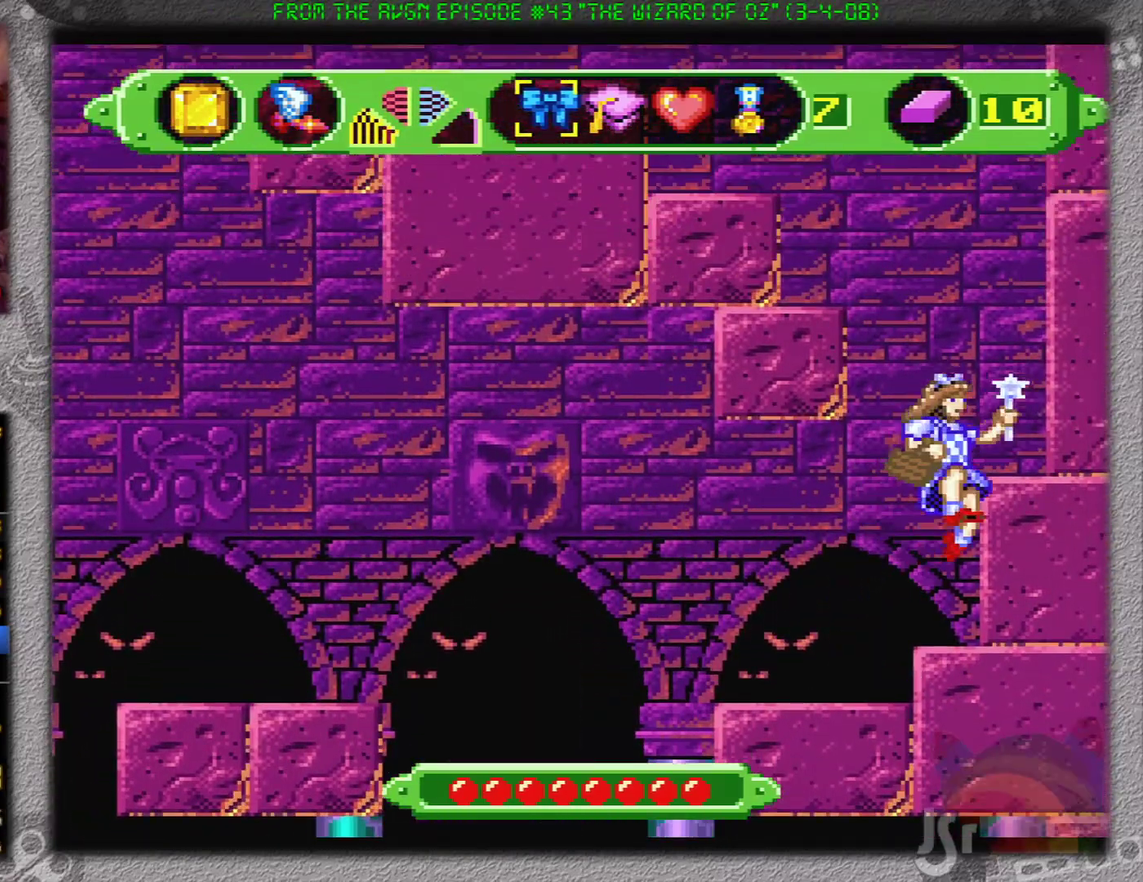
{"buttons": [], "events": [[100, "DPAD_RIGHT", "up"]]}
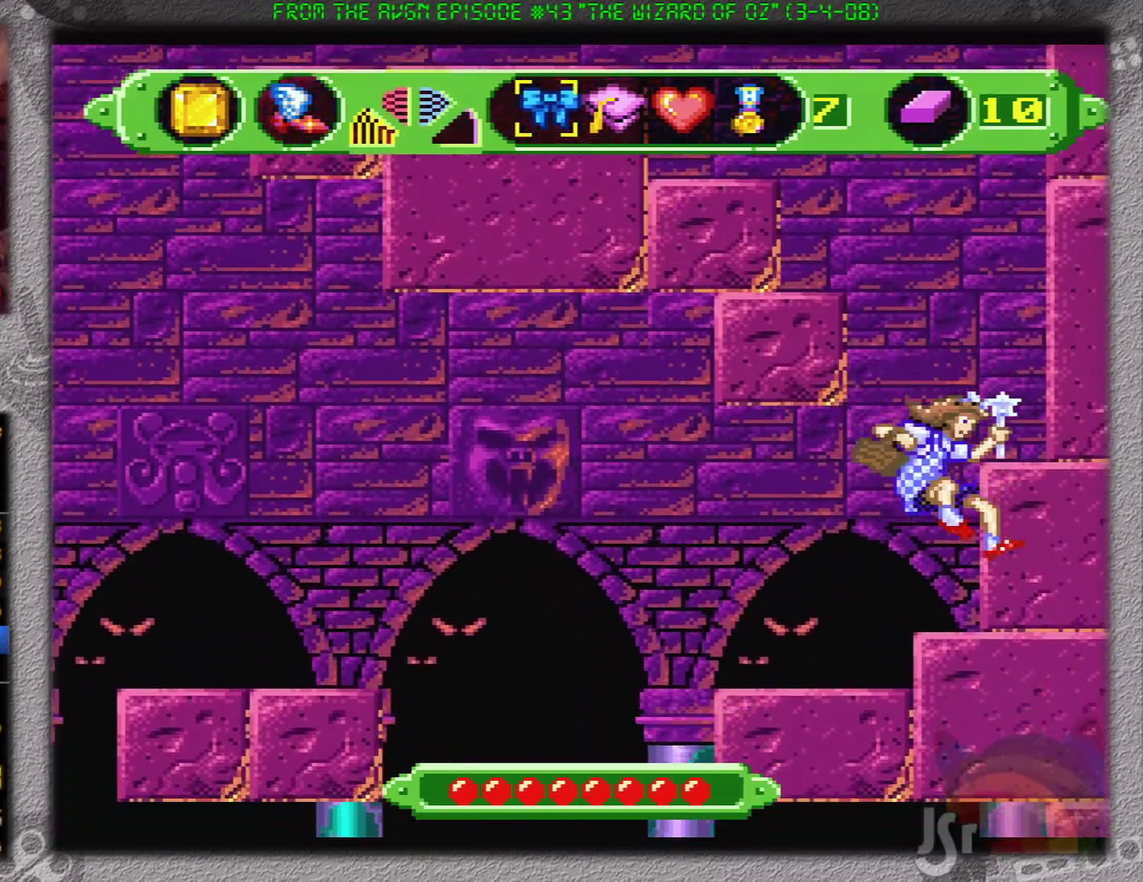
{"buttons": ["B", "DPAD_RIGHT"], "events": [[151, "DPAD_RIGHT", "down"], [267, "B", "down"]]}
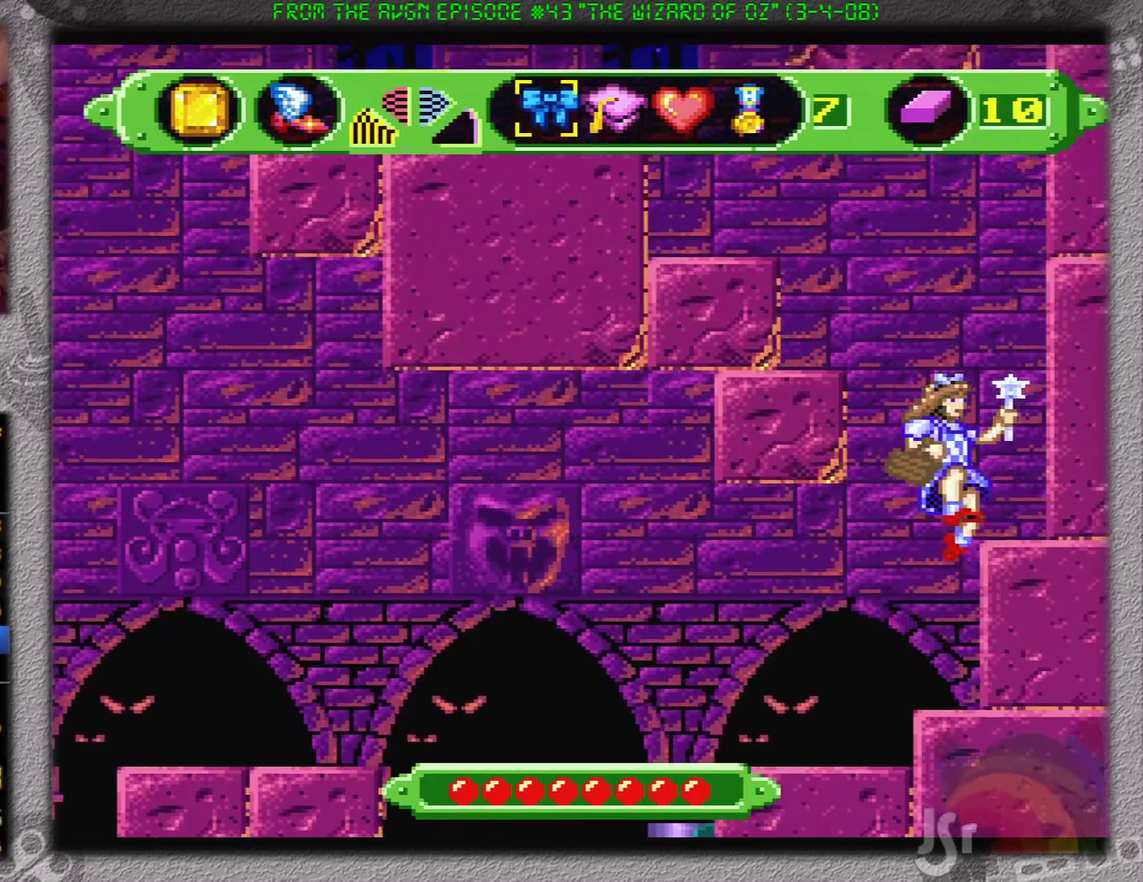
{"buttons": ["DPAD_LEFT"], "events": [[83, "B", "up"], [317, "DPAD_RIGHT", "up"], [484, "DPAD_LEFT", "down"]]}